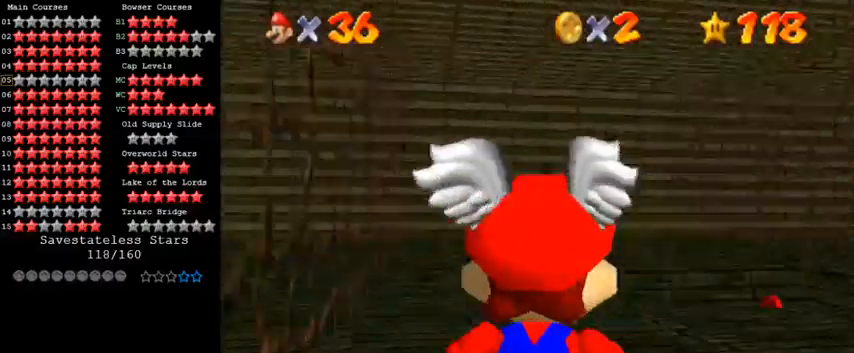
Gameplay with keyboard; each line is a JSON object with the keys held at the frame after it. "events" lists presses ("down") and releases ("up") of "a", "c", "ctrl", "d", "down", "left", "return", "right", "s", "shift", "up", "w", "x" and "y" between this image and that frame as [ms after this image, input, new state], when the widget could be followed in between. No other keys are recorded. Mouse input is not recorded.
{"keys": [], "events": [[67, "shift", "up"]]}
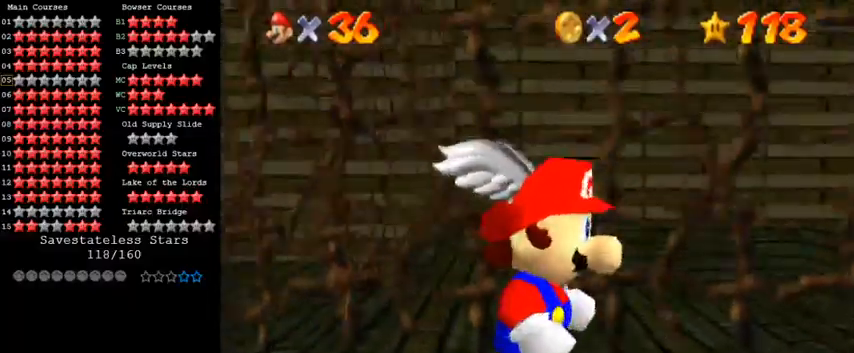
{"keys": [], "events": [[200, "a", "down"], [300, "a", "up"], [300, "right", "down"], [400, "a", "down"], [400, "down", "down"], [500, "a", "up"], [500, "down", "up"], [500, "right", "up"]]}
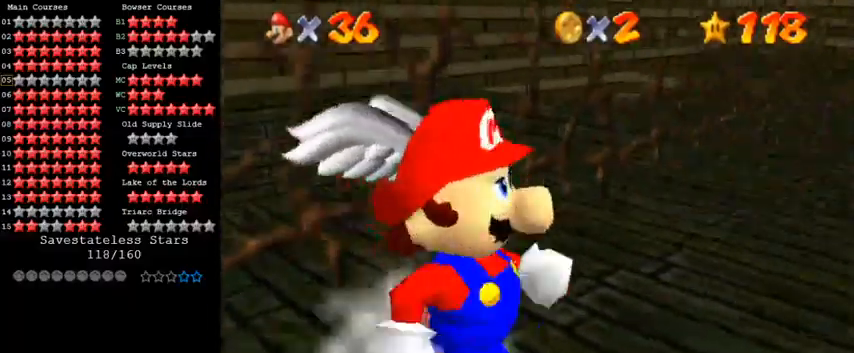
{"keys": [], "events": [[100, "a", "down"], [133, "a", "up"], [233, "a", "down"], [367, "a", "up"]]}
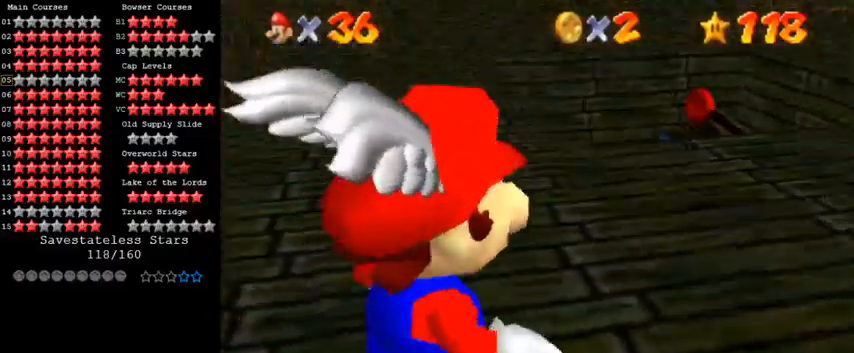
{"keys": ["up"], "events": [[200, "a", "down"], [233, "right", "down"], [267, "up", "down"], [300, "a", "up"], [300, "right", "up"]]}
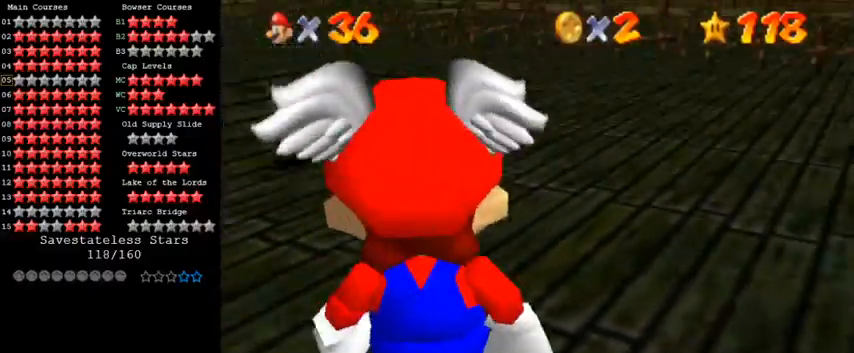
{"keys": [], "events": [[33, "up", "up"], [133, "shift", "down"], [233, "shift", "up"], [400, "d", "down"], [467, "d", "up"]]}
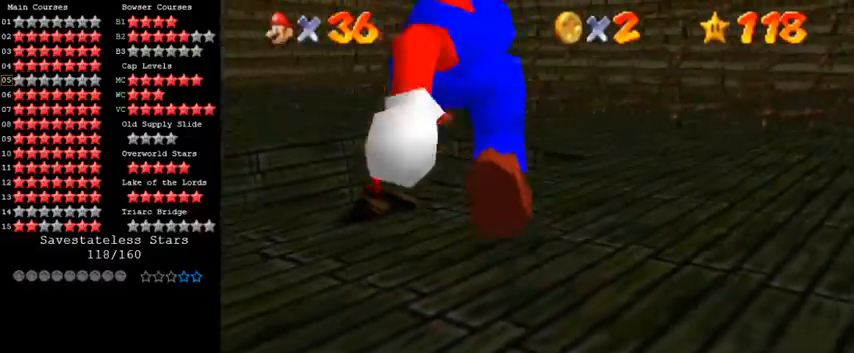
{"keys": ["left"], "events": [[267, "up", "down"], [467, "left", "down"], [500, "up", "up"]]}
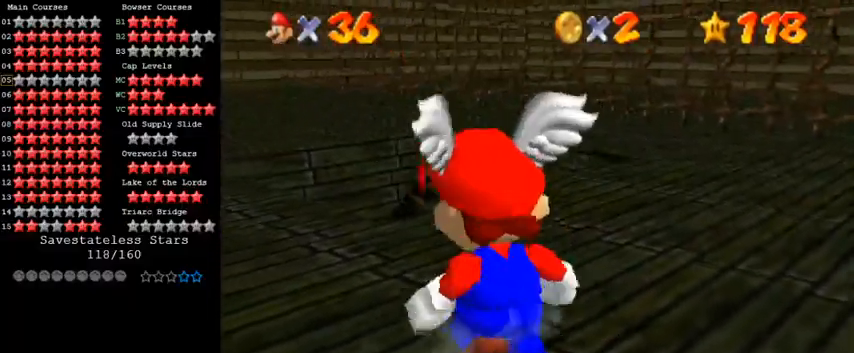
{"keys": [], "events": [[33, "left", "up"], [367, "up", "down"], [467, "up", "up"]]}
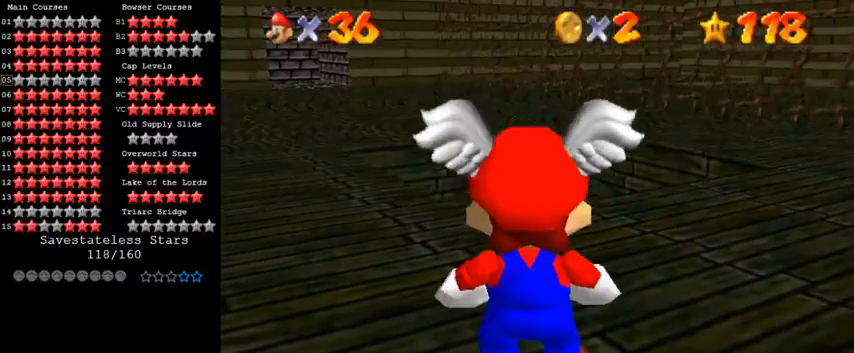
{"keys": ["down"], "events": [[67, "shift", "down"], [133, "down", "down"], [333, "shift", "up"]]}
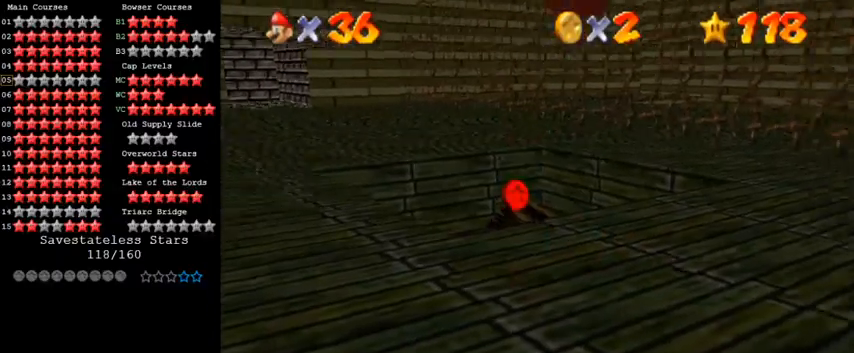
{"keys": [], "events": [[100, "down", "up"]]}
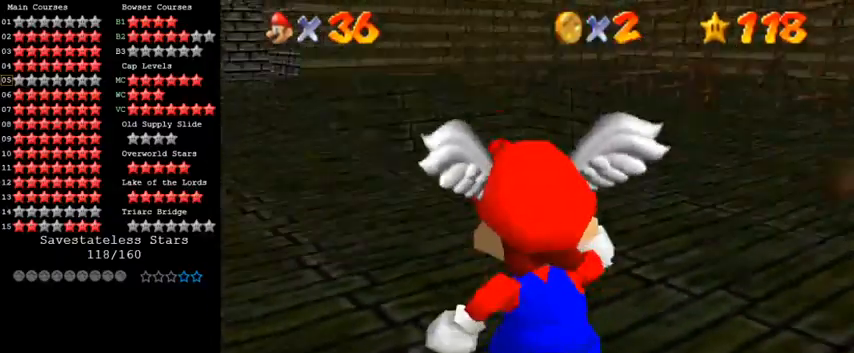
{"keys": ["down", "right"], "events": [[267, "shift", "down"], [300, "shift", "up"], [500, "down", "down"], [500, "right", "down"]]}
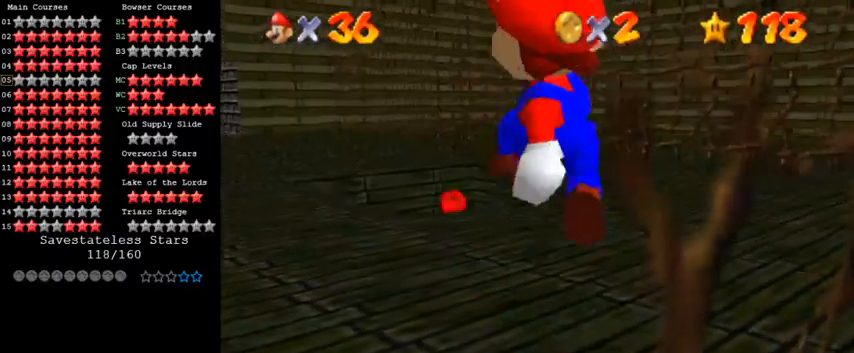
{"keys": [], "events": [[33, "down", "up"], [33, "right", "up"], [267, "shift", "down"], [300, "shift", "up"]]}
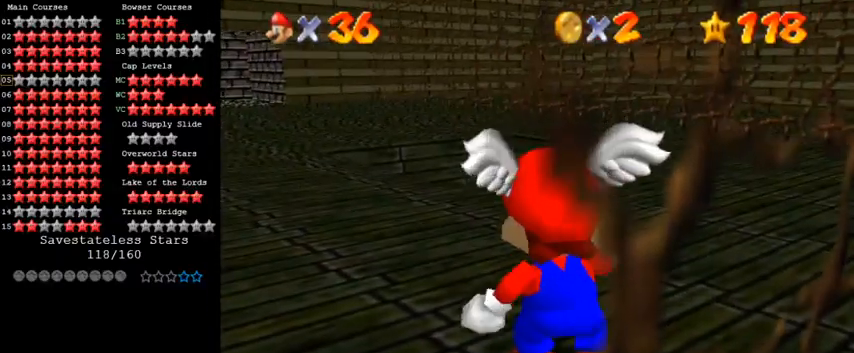
{"keys": [], "events": [[267, "shift", "down"], [300, "shift", "up"]]}
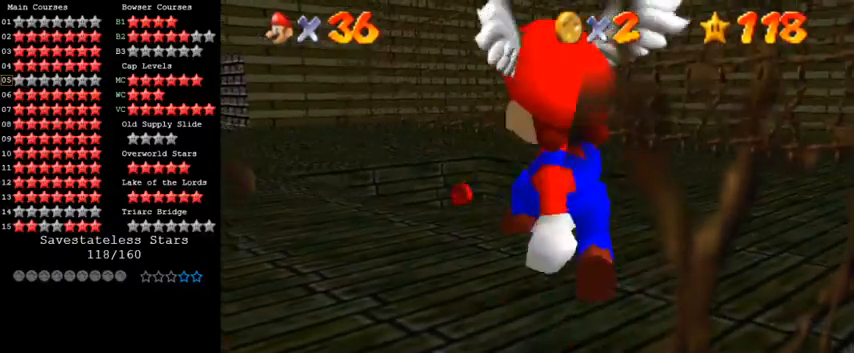
{"keys": [], "events": [[233, "shift", "down"], [267, "shift", "up"]]}
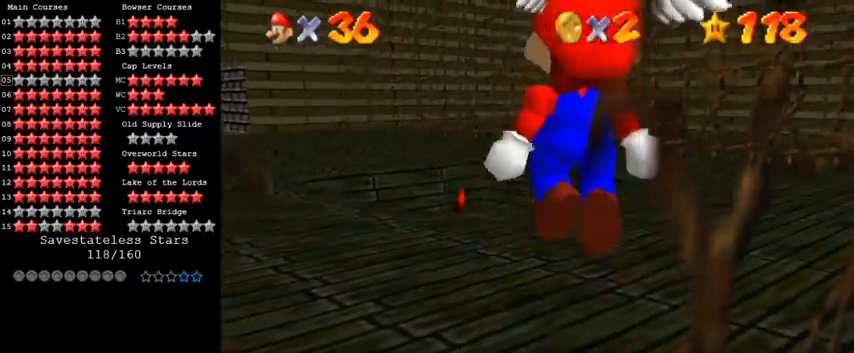
{"keys": ["right", "up"], "events": [[267, "shift", "down"], [333, "shift", "up"], [467, "right", "down"], [467, "up", "down"]]}
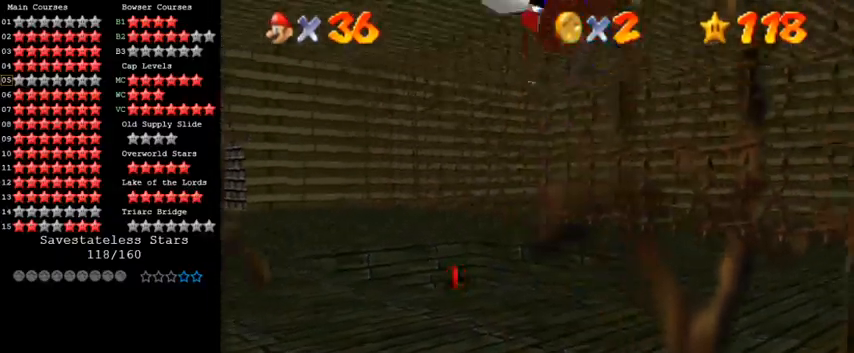
{"keys": ["right", "up"], "events": []}
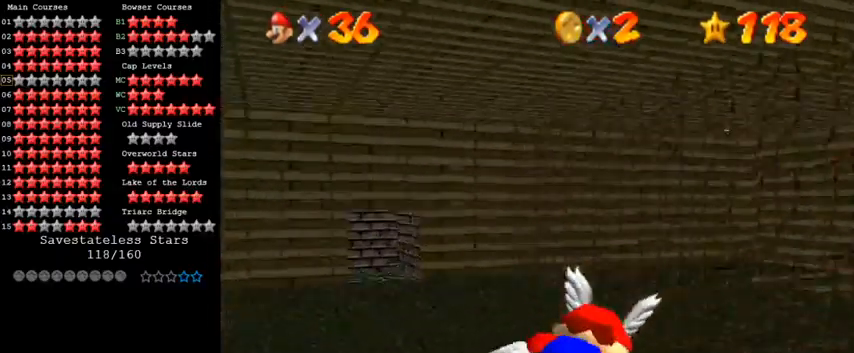
{"keys": ["left"], "events": [[33, "right", "up"], [67, "right", "down"], [167, "right", "up"], [367, "left", "down"], [500, "up", "up"]]}
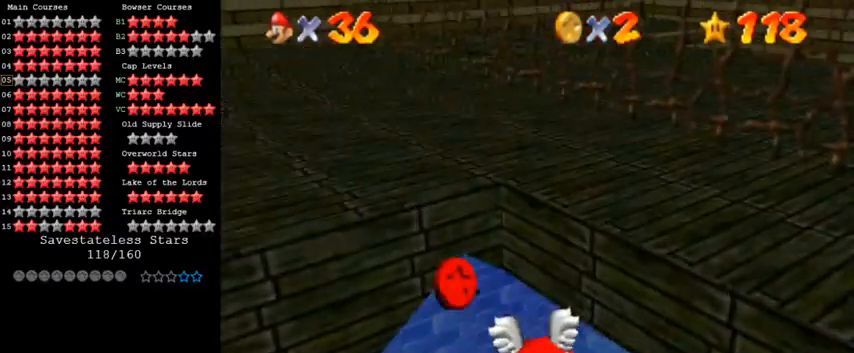
{"keys": ["down", "right"], "events": [[367, "down", "down"], [367, "right", "down"], [433, "left", "up"]]}
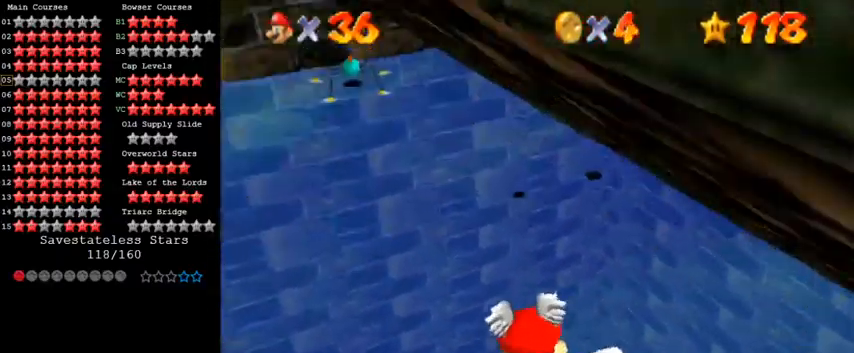
{"keys": ["down"], "events": [[367, "right", "up"]]}
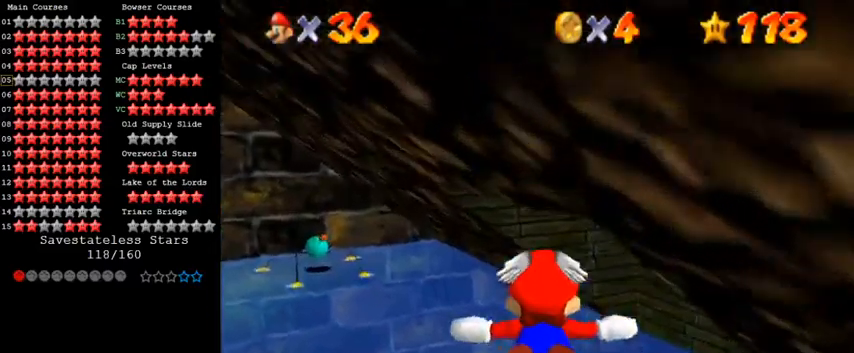
{"keys": [], "events": [[33, "right", "down"], [433, "down", "up"], [500, "right", "up"]]}
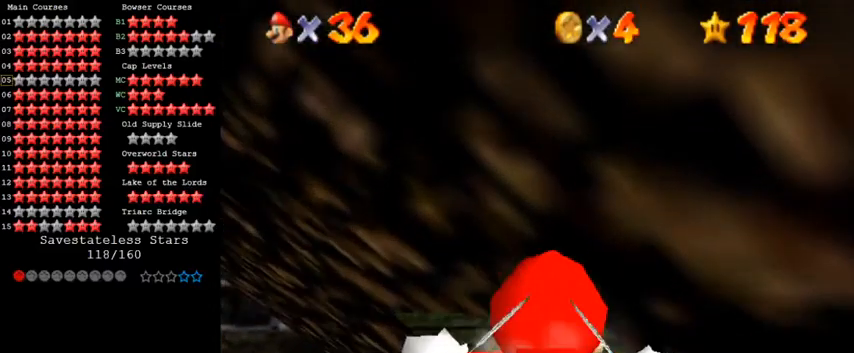
{"keys": ["left", "shift", "up"], "events": [[133, "up", "down"], [200, "up", "up"], [300, "shift", "down"], [300, "up", "down"], [333, "left", "down"]]}
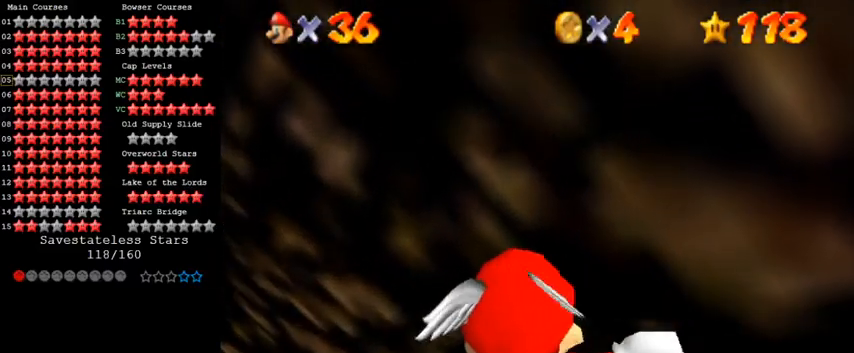
{"keys": ["left", "shift", "up", "w"], "events": [[233, "w", "down"]]}
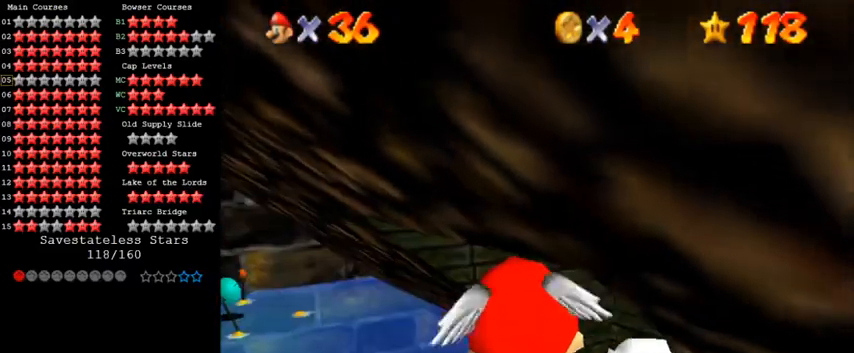
{"keys": ["left", "shift", "up"], "events": [[367, "w", "up"]]}
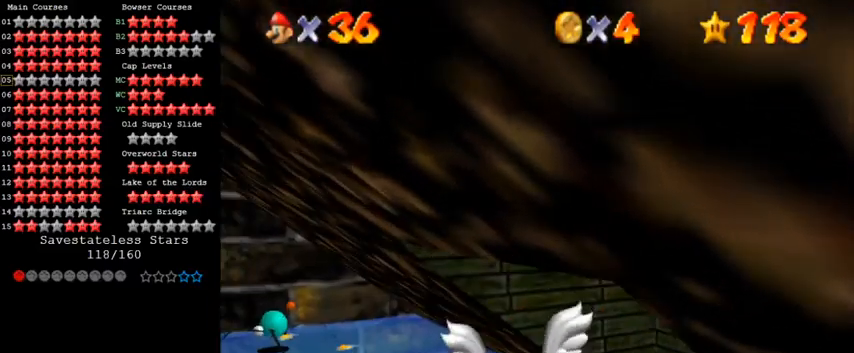
{"keys": ["left"], "events": [[33, "shift", "up"], [33, "up", "up"]]}
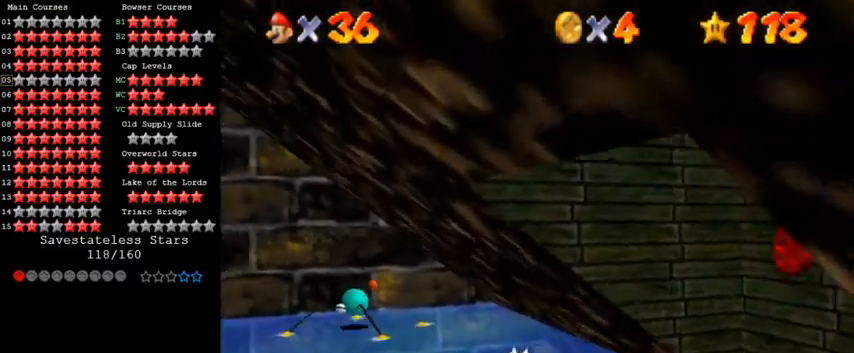
{"keys": ["left", "shift", "up"], "events": [[233, "up", "down"], [467, "shift", "down"]]}
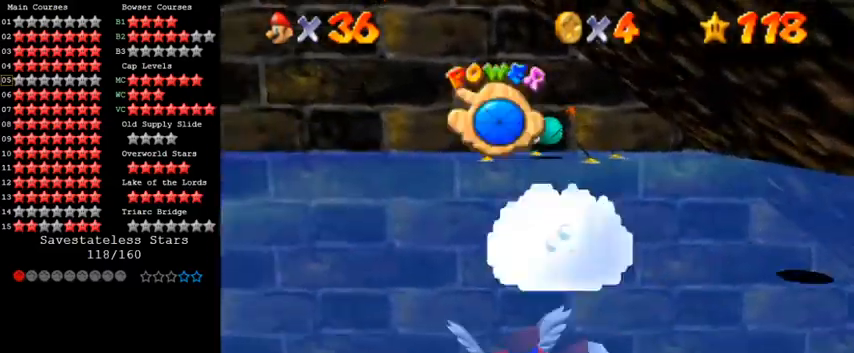
{"keys": ["left", "up"], "events": [[300, "shift", "up"]]}
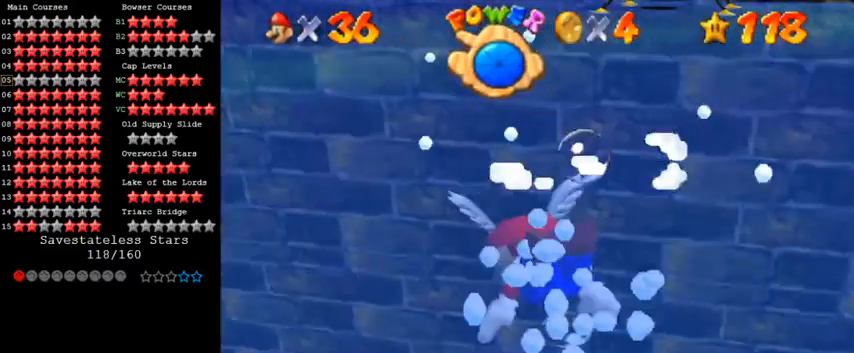
{"keys": ["left", "up"], "events": [[67, "shift", "down"], [433, "shift", "up"]]}
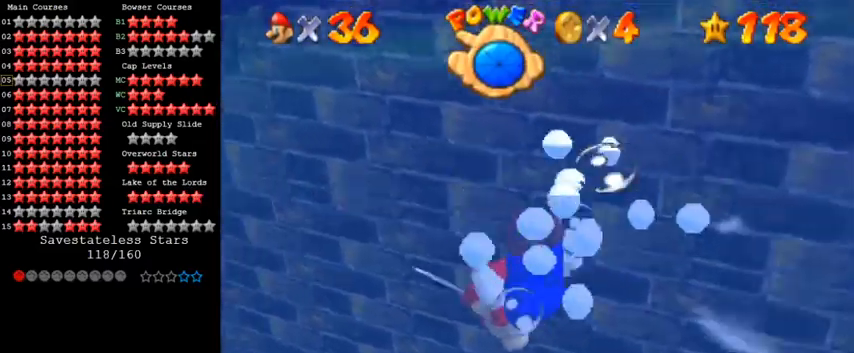
{"keys": ["left", "shift", "up"], "events": [[167, "shift", "down"]]}
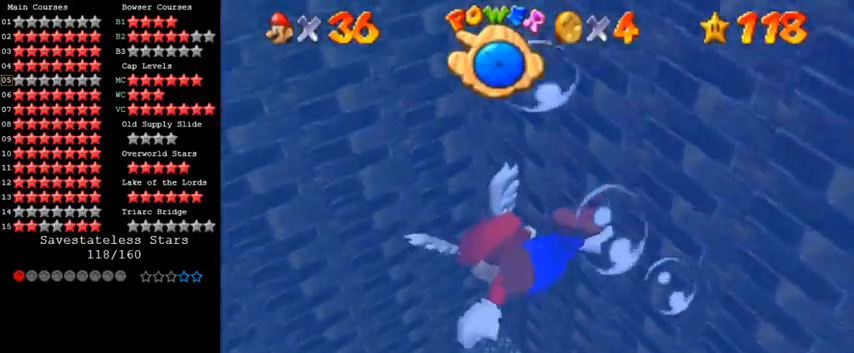
{"keys": ["left", "shift", "up"], "events": [[67, "shift", "up"], [367, "shift", "down"]]}
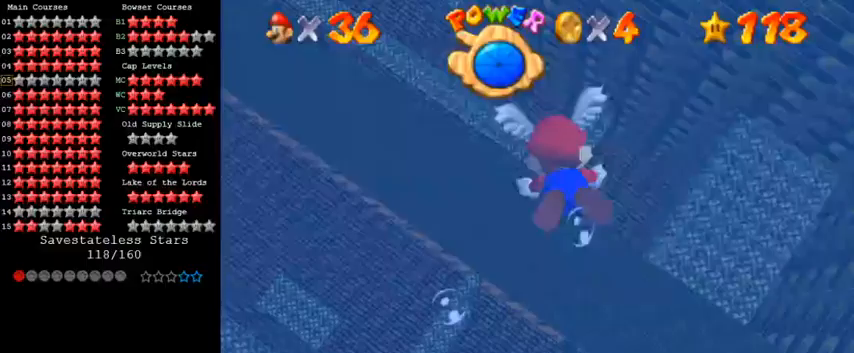
{"keys": ["shift", "up"], "events": [[200, "shift", "up"], [500, "left", "up"], [500, "shift", "down"]]}